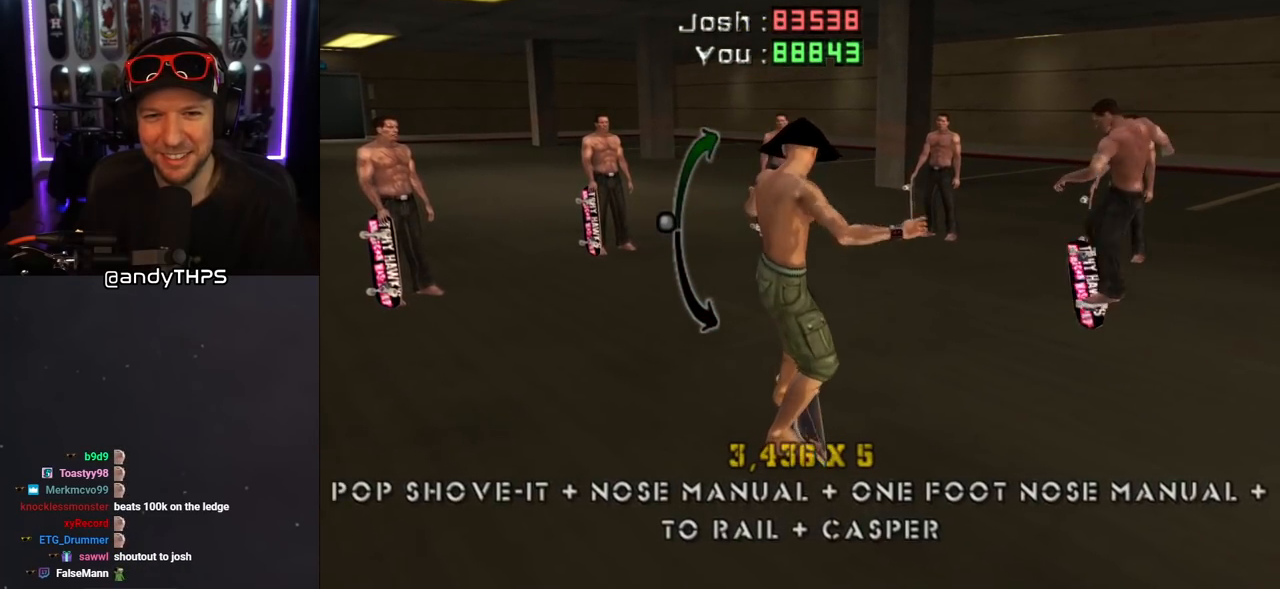
Gameplay with a controller (PlayStation layout); each line is a JSON object with the inputs held at the frame after it. "events" lists button and stick changes between this image and that frame as [ms after this image, input, new state], when the widget could be followed in between. Not read: L2 R2.
{"buttons": ["SQUARE", "TRIANGLE"], "left_stick": "center", "right_stick": "center", "events": [[417, "TRIANGLE", "down"], [450, "SQUARE", "down"]]}
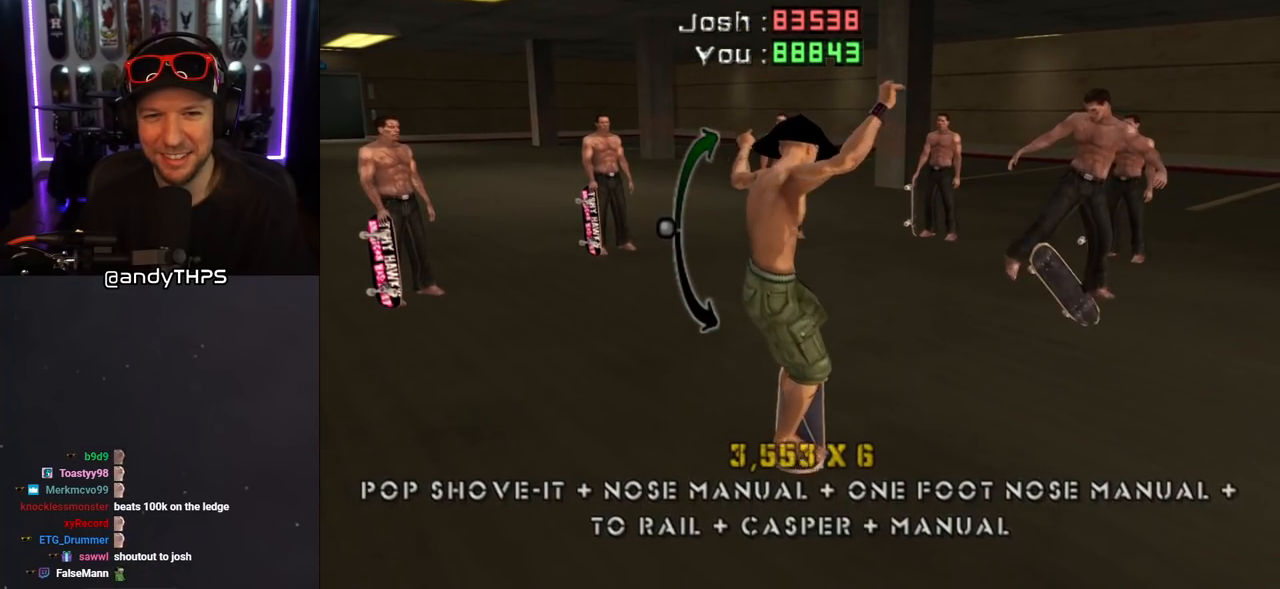
{"buttons": [], "left_stick": "center", "right_stick": "center", "events": [[17, "TRIANGLE", "up"], [100, "SQUARE", "up"], [267, "DPAD_UP", "down"], [333, "DPAD_UP", "up"]]}
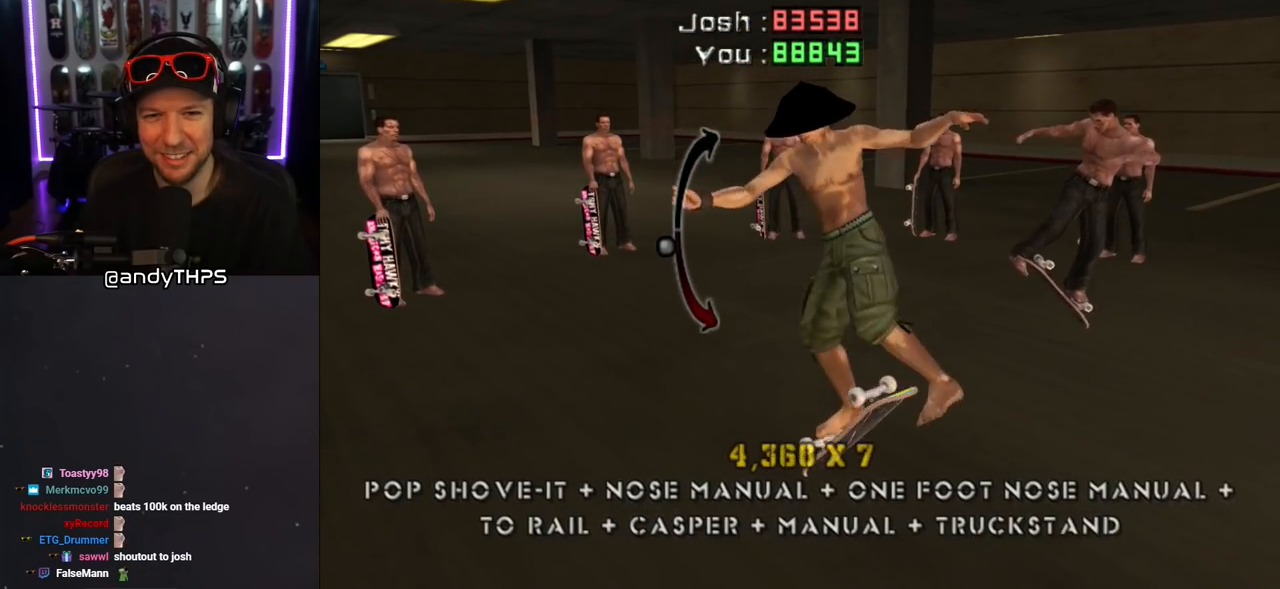
{"buttons": ["CIRCLE"], "left_stick": "center", "right_stick": "center", "events": [[167, "SQUARE", "down"], [317, "SQUARE", "up"], [433, "CIRCLE", "down"]]}
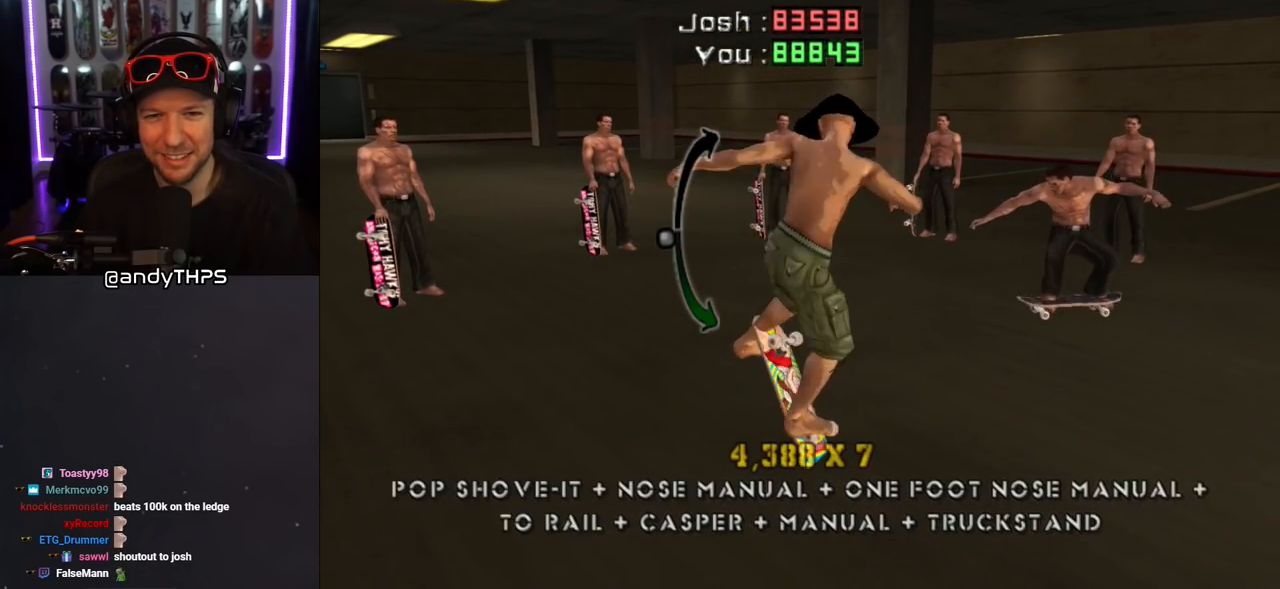
{"buttons": [], "left_stick": "center", "right_stick": "center", "events": [[50, "CIRCLE", "up"], [267, "DPAD_DOWN", "down"], [350, "DPAD_DOWN", "up"]]}
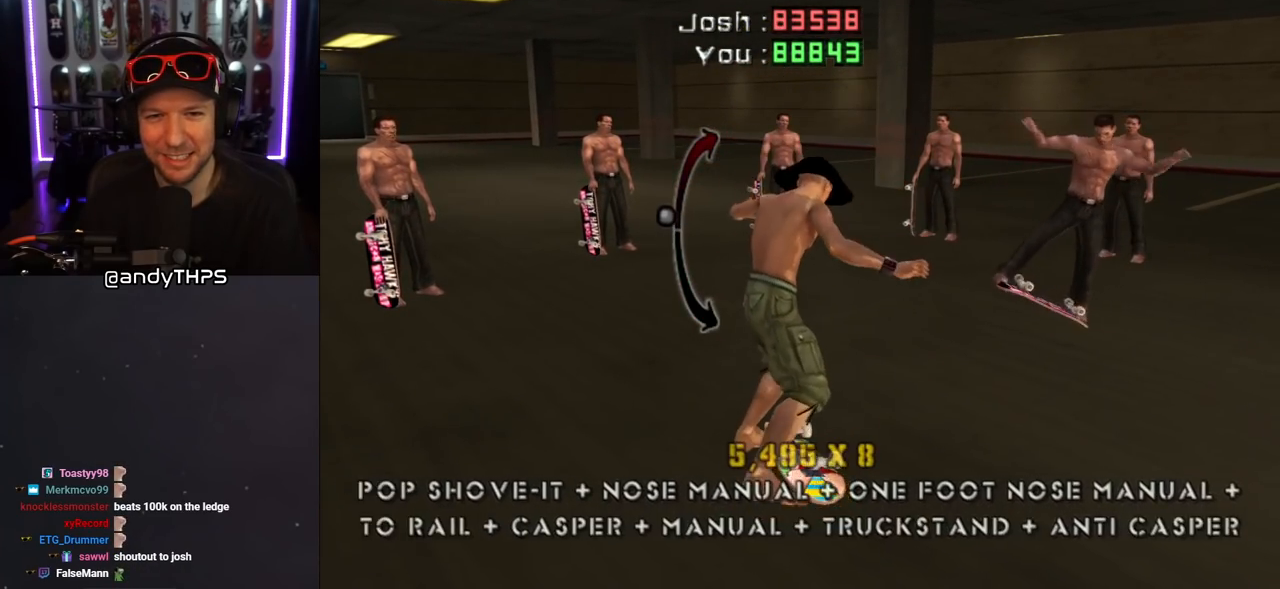
{"buttons": [], "left_stick": "center", "right_stick": "center", "events": [[50, "DPAD_LEFT", "down"], [117, "DPAD_LEFT", "up"], [200, "DPAD_RIGHT", "down"], [233, "SQUARE", "down"], [267, "DPAD_RIGHT", "up"], [350, "DPAD_UP", "down"], [350, "SQUARE", "up"], [467, "DPAD_UP", "up"]]}
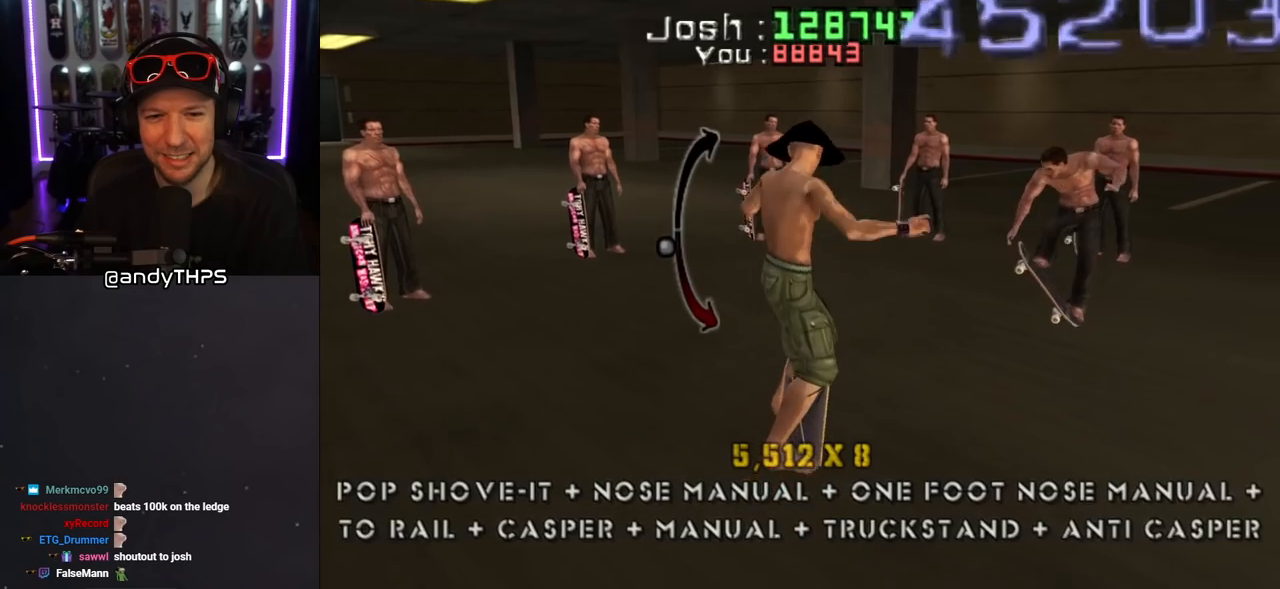
{"buttons": ["DPAD_DOWN"], "left_stick": "center", "right_stick": "center", "events": [[483, "DPAD_DOWN", "down"]]}
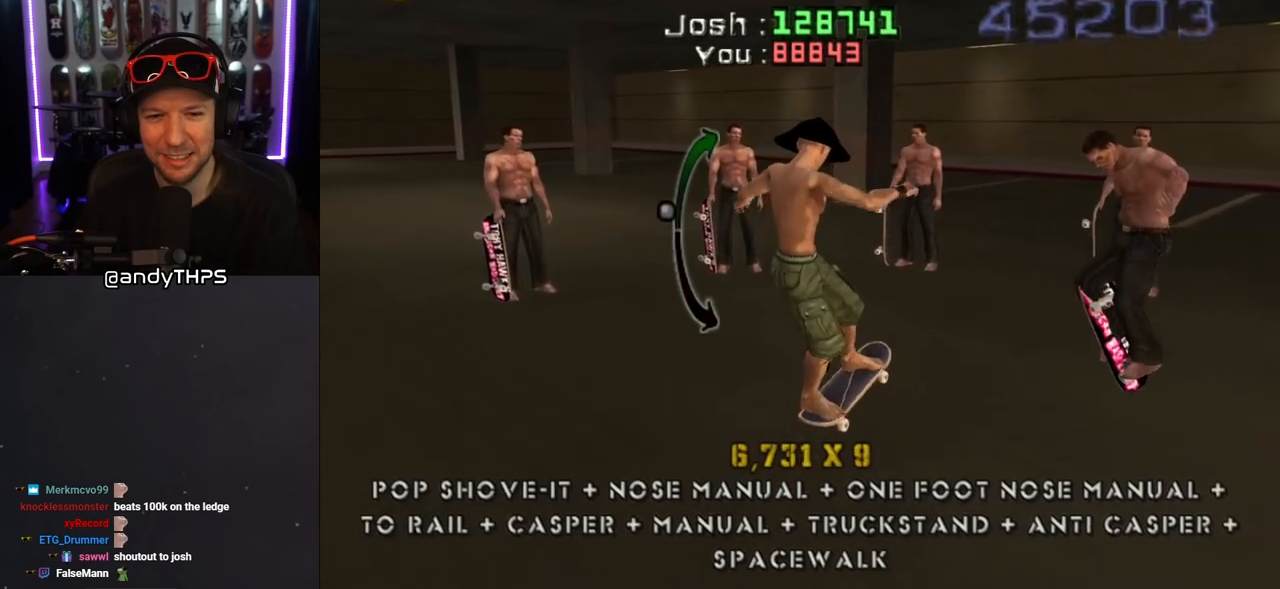
{"buttons": [], "left_stick": "center", "right_stick": "center", "events": [[67, "CROSS", "down"], [67, "DPAD_DOWN", "up"], [233, "CROSS", "up"], [267, "DPAD_LEFT", "down"], [300, "SQUARE", "down"], [367, "DPAD_LEFT", "up"], [400, "SQUARE", "up"]]}
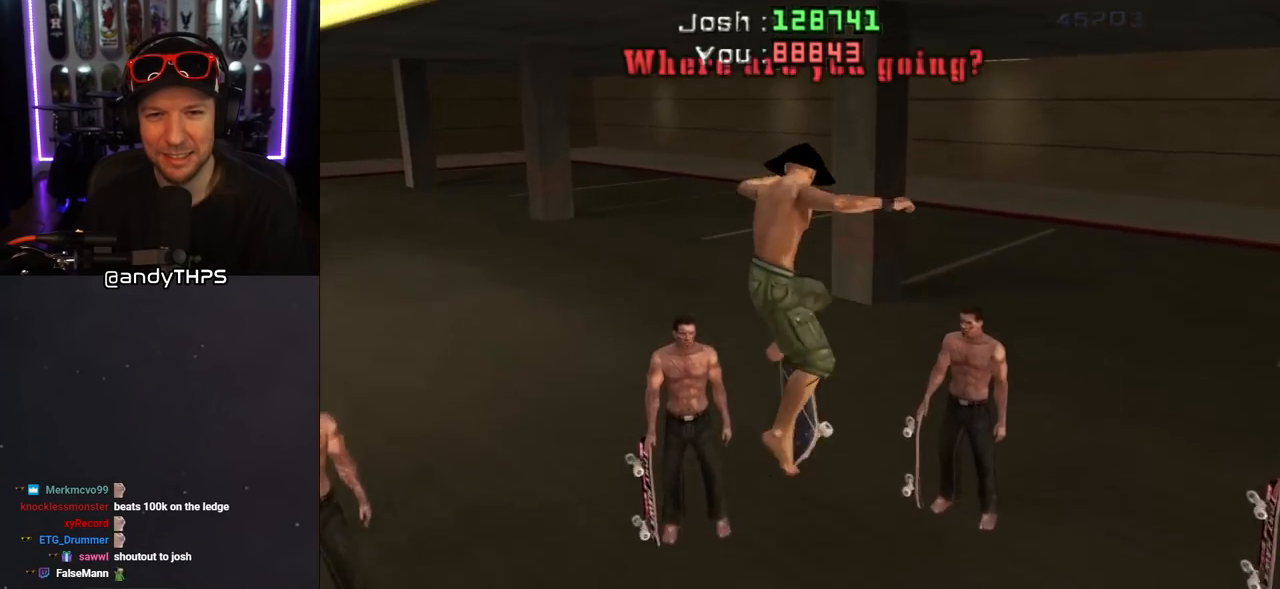
{"buttons": [], "left_stick": "center", "right_stick": "center", "events": []}
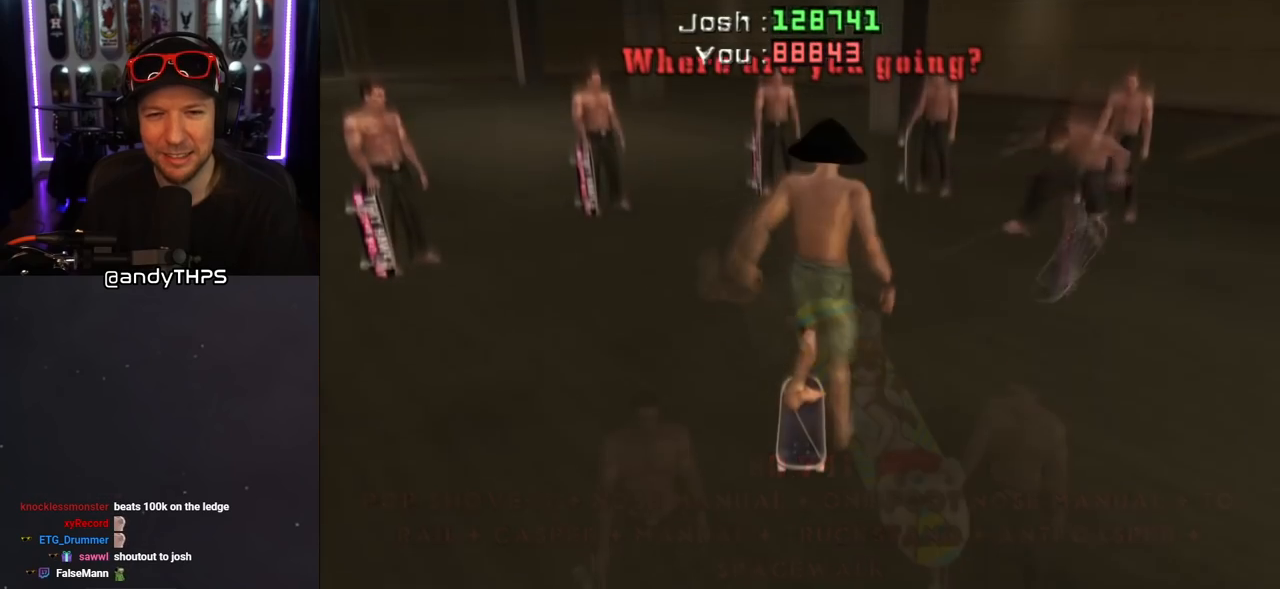
{"buttons": ["CROSS", "DPAD_DOWN"], "left_stick": "center", "right_stick": "center", "events": [[283, "CROSS", "down"], [300, "DPAD_DOWN", "down"], [383, "SQUARE", "down"], [467, "SQUARE", "up"]]}
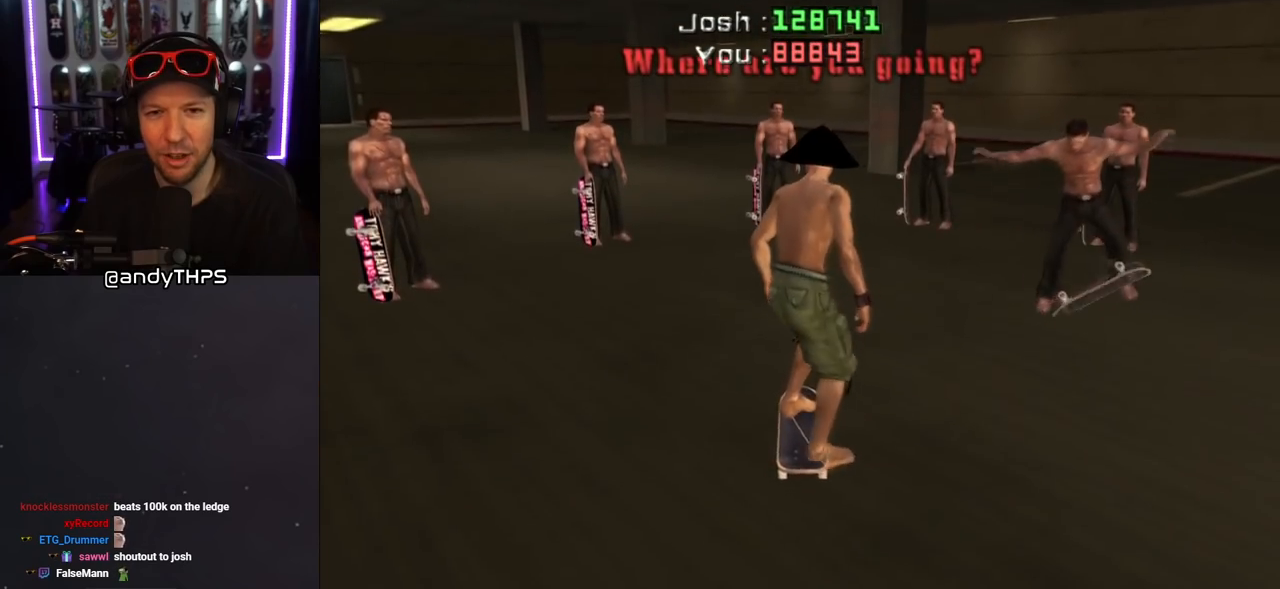
{"buttons": ["CROSS"], "left_stick": "center", "right_stick": "center", "events": [[33, "SQUARE", "down"], [67, "CROSS", "up"], [83, "DPAD_LEFT", "down"], [167, "SQUARE", "up"], [200, "DPAD_DOWN", "up"], [217, "DPAD_LEFT", "up"], [267, "CROSS", "down"], [350, "DPAD_DOWN", "down"], [433, "DPAD_DOWN", "up"]]}
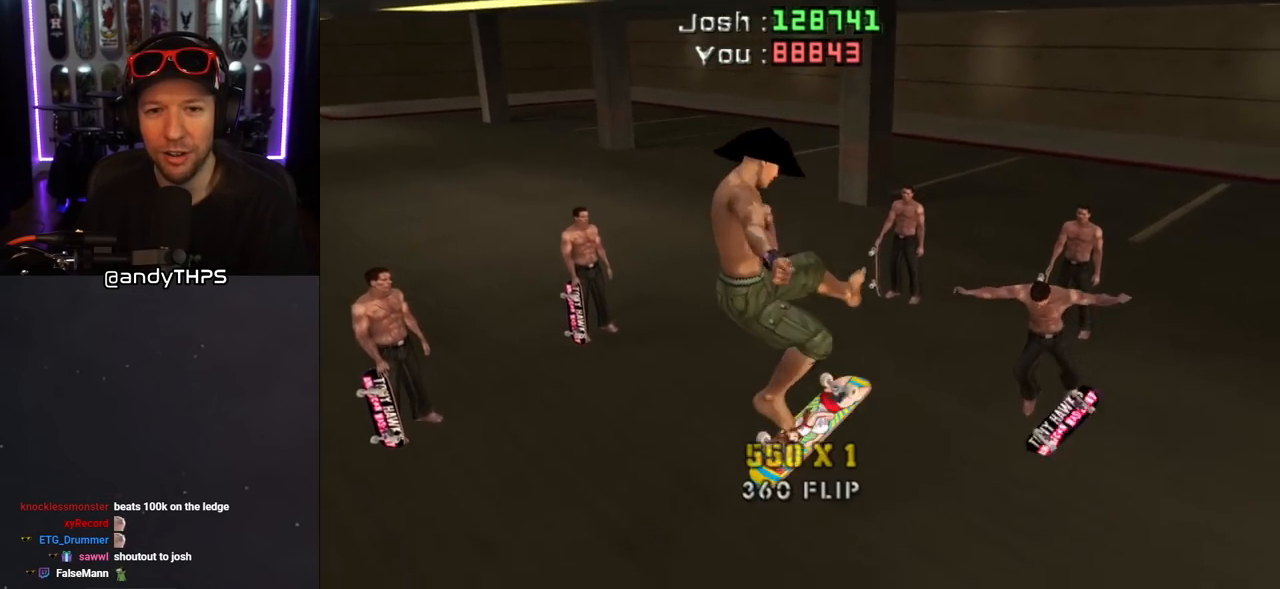
{"buttons": ["CROSS"], "left_stick": "center", "right_stick": "center", "events": [[17, "DPAD_UP", "down"], [100, "DPAD_UP", "up"], [150, "DPAD_DOWN", "down"], [267, "DPAD_DOWN", "up"], [317, "DPAD_UP", "down"], [367, "DPAD_UP", "up"]]}
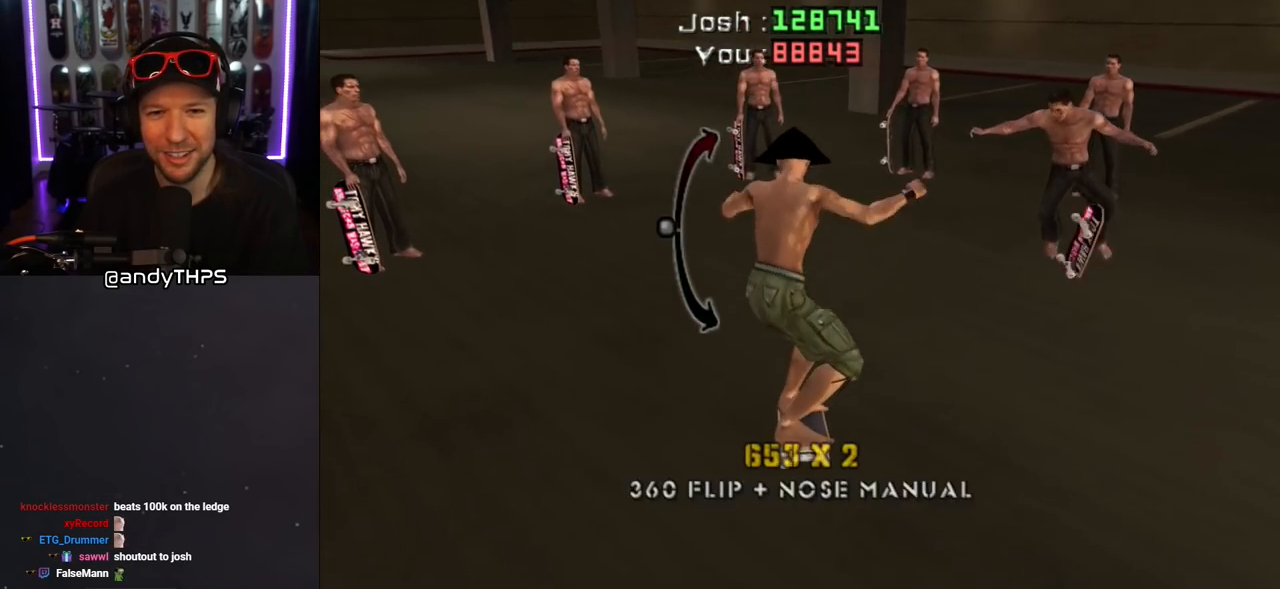
{"buttons": ["CROSS"], "left_stick": "center", "right_stick": "center", "events": [[33, "CIRCLE", "down"], [100, "TRIANGLE", "down"], [250, "TRIANGLE", "up"], [267, "CIRCLE", "up"], [400, "DPAD_DOWN", "down"], [483, "DPAD_DOWN", "up"]]}
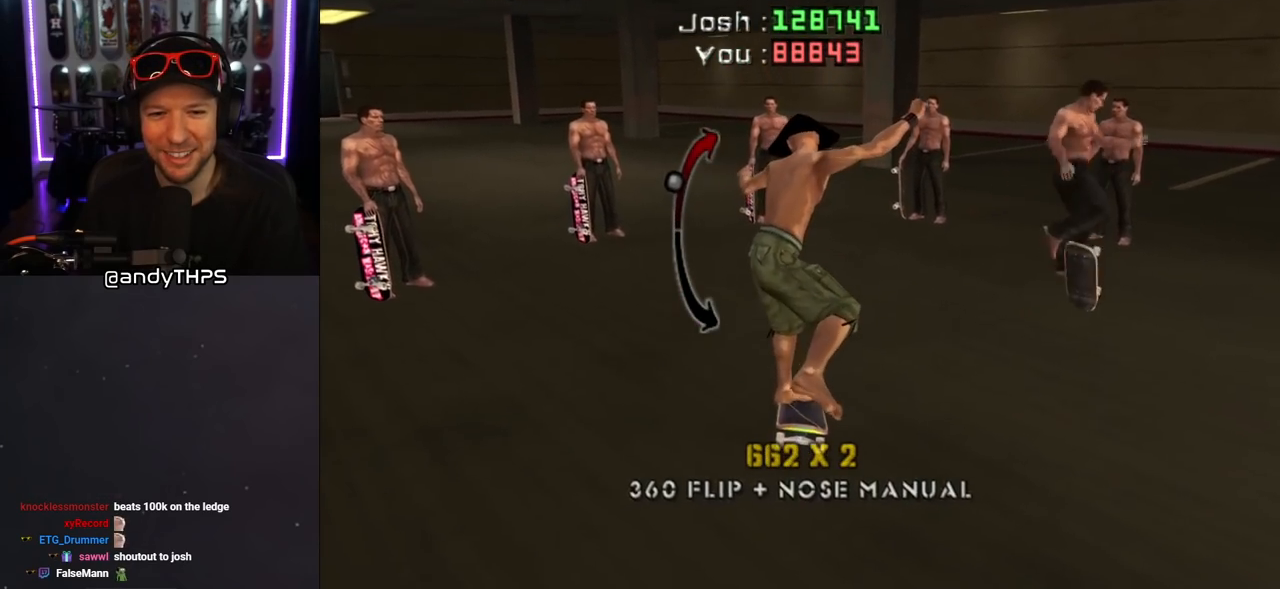
{"buttons": ["CROSS"], "left_stick": "center", "right_stick": "center", "events": [[50, "CIRCLE", "down"], [183, "CIRCLE", "up"], [250, "SQUARE", "down"], [300, "DPAD_DOWN", "down"], [350, "DPAD_DOWN", "up"], [383, "SQUARE", "up"]]}
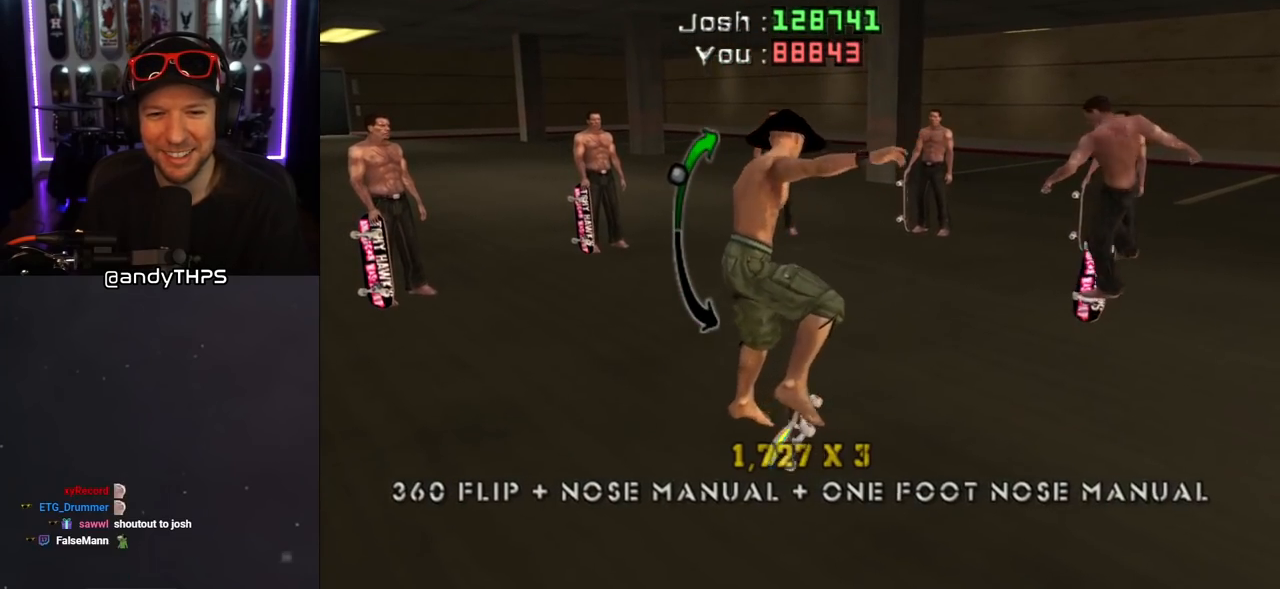
{"buttons": ["CROSS", "SQUARE", "TRIANGLE"], "left_stick": "center", "right_stick": "center", "events": [[283, "SQUARE", "down"], [383, "DPAD_UP", "down"], [400, "TRIANGLE", "down"], [483, "DPAD_UP", "up"]]}
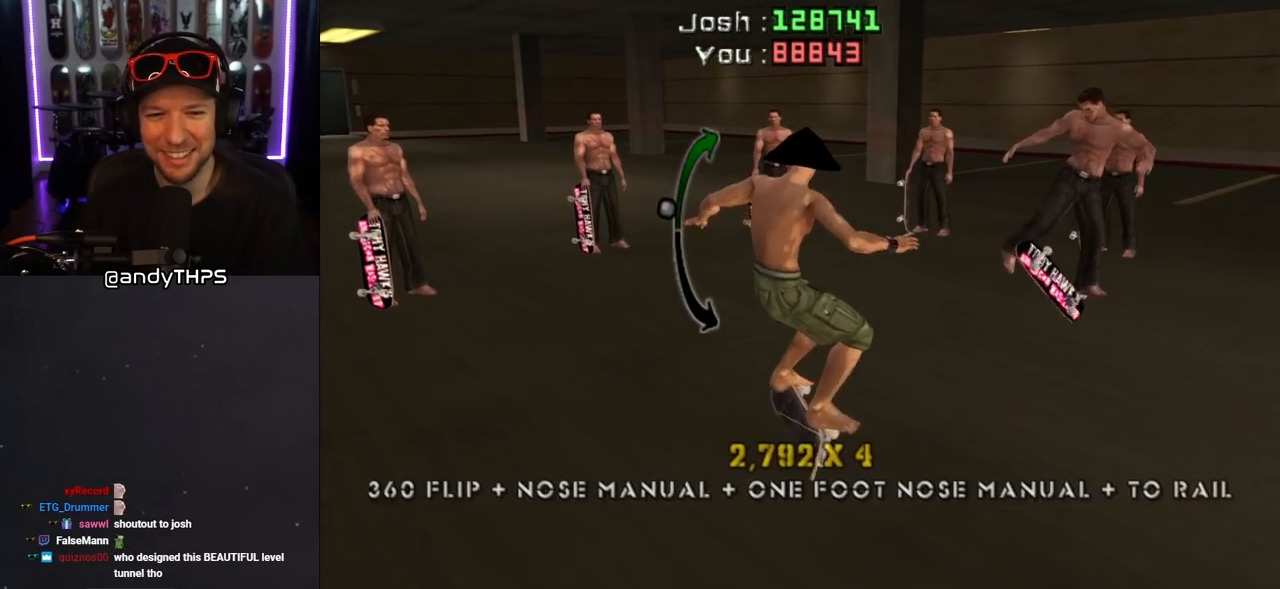
{"buttons": ["CROSS", "SQUARE"], "left_stick": "center", "right_stick": "center", "events": [[17, "SQUARE", "up"], [17, "TRIANGLE", "up"], [450, "SQUARE", "down"]]}
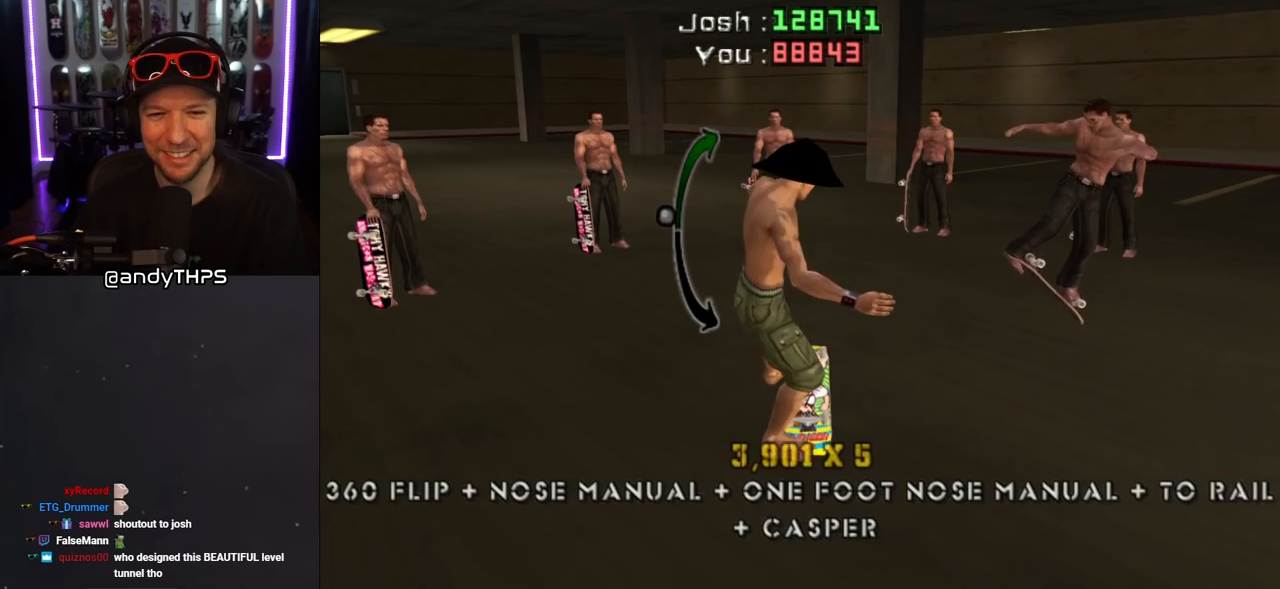
{"buttons": ["CROSS"], "left_stick": "center", "right_stick": "center", "events": [[83, "SQUARE", "up"], [133, "CIRCLE", "down"], [183, "DPAD_UP", "down"], [267, "DPAD_UP", "up"], [300, "CIRCLE", "up"]]}
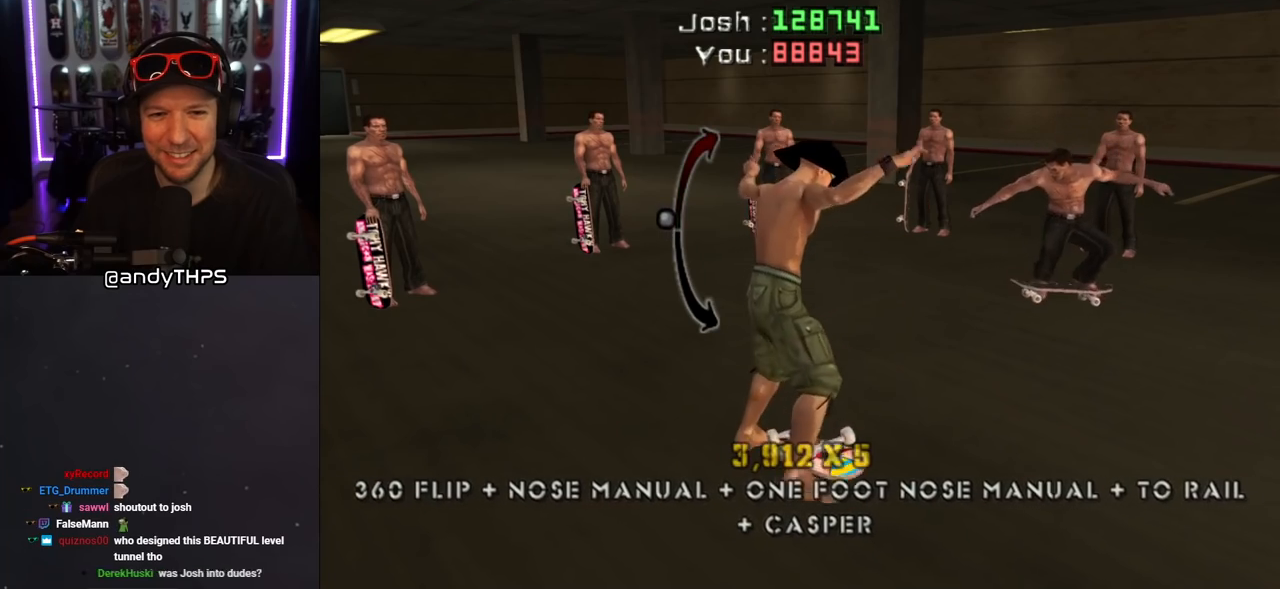
{"buttons": ["CROSS"], "left_stick": "center", "right_stick": "center", "events": [[183, "DPAD_DOWN", "down"], [250, "TRIANGLE", "down"], [267, "DPAD_DOWN", "up"], [317, "CIRCLE", "down"], [433, "TRIANGLE", "up"], [467, "CIRCLE", "up"]]}
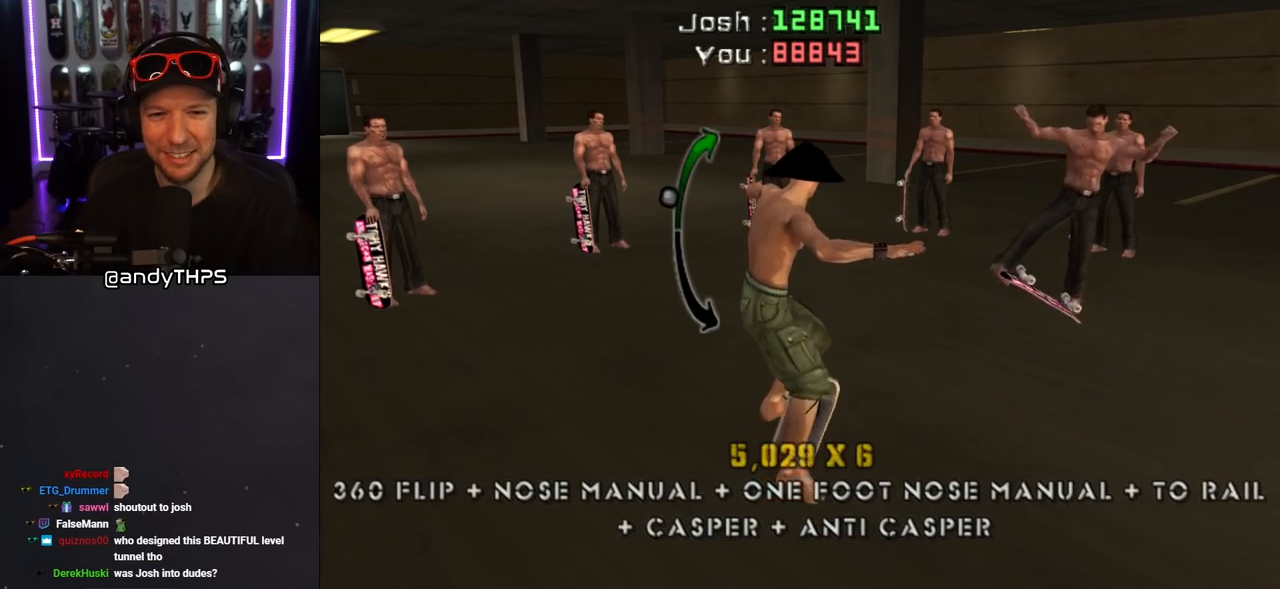
{"buttons": ["CROSS", "SQUARE"], "left_stick": "center", "right_stick": "center", "events": [[333, "DPAD_UP", "down"], [383, "DPAD_UP", "up"], [467, "SQUARE", "down"]]}
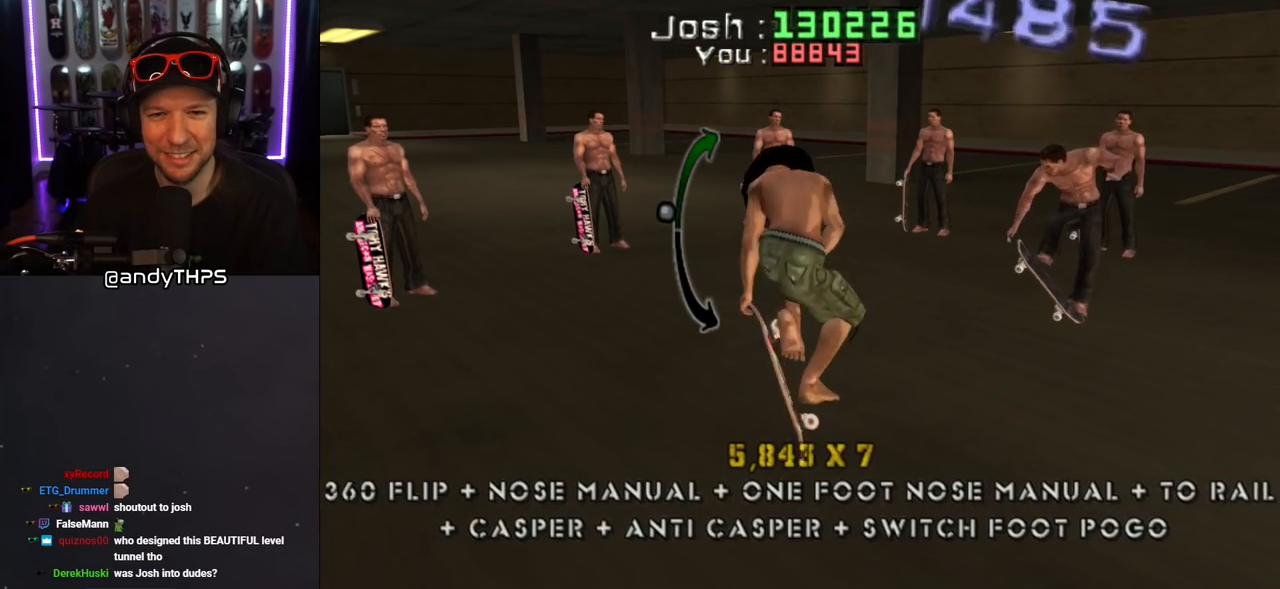
{"buttons": ["CROSS"], "left_stick": "center", "right_stick": "center", "events": [[67, "TRIANGLE", "down"], [167, "SQUARE", "up"], [167, "TRIANGLE", "up"]]}
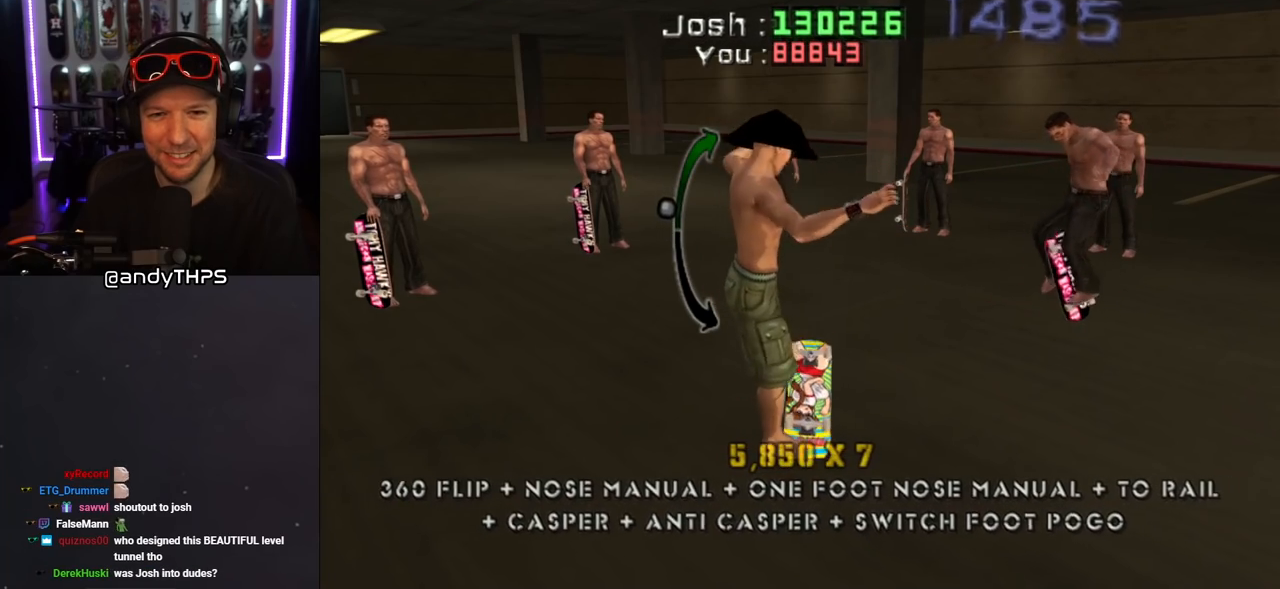
{"buttons": ["CROSS"], "left_stick": "center", "right_stick": "center", "events": [[17, "DPAD_DOWN", "down"], [50, "SQUARE", "down"], [67, "DPAD_DOWN", "up"], [133, "SQUARE", "up"], [217, "SQUARE", "down"], [300, "DPAD_UP", "down"], [300, "SQUARE", "up"], [500, "DPAD_UP", "up"]]}
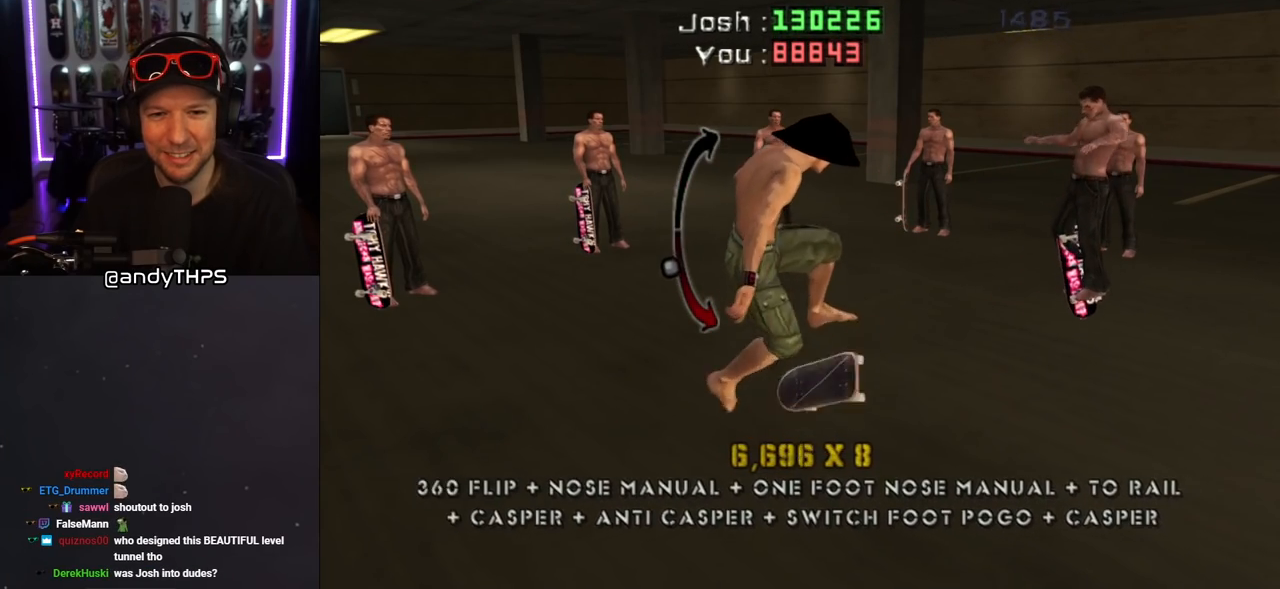
{"buttons": ["CROSS", "CIRCLE"], "left_stick": "center", "right_stick": "center", "events": [[267, "SQUARE", "down"], [367, "DPAD_DOWN", "down"], [367, "SQUARE", "up"], [433, "CIRCLE", "down"], [467, "DPAD_DOWN", "up"]]}
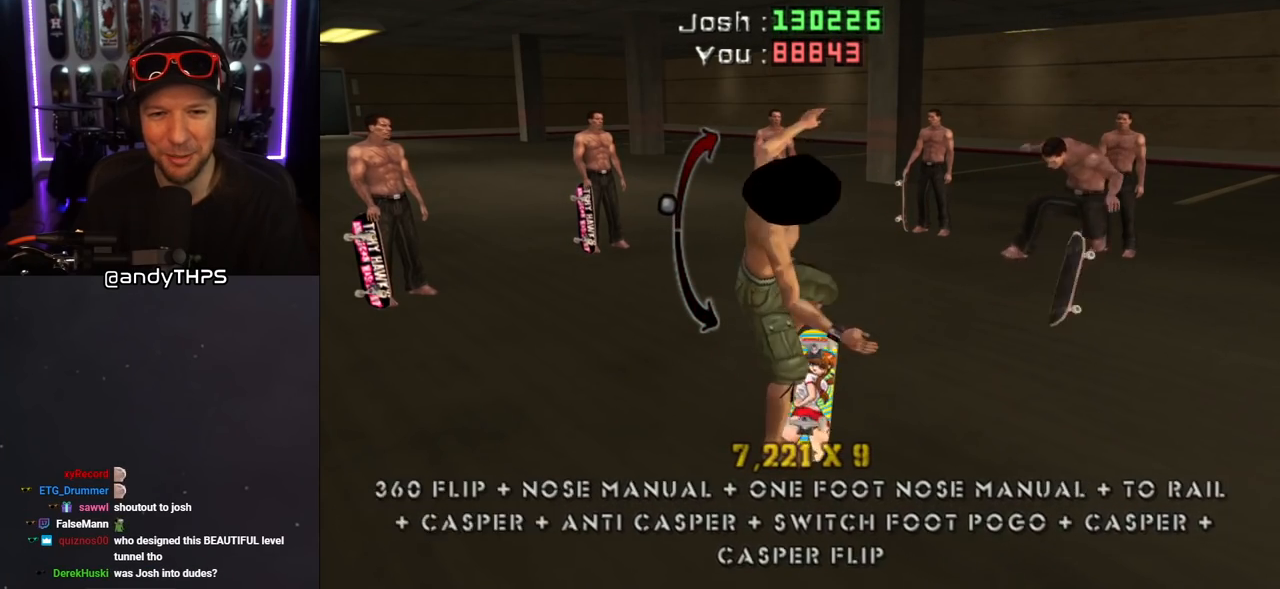
{"buttons": ["CROSS"], "left_stick": "center", "right_stick": "center", "events": [[83, "CIRCLE", "up"], [400, "CIRCLE", "down"], [500, "CIRCLE", "up"]]}
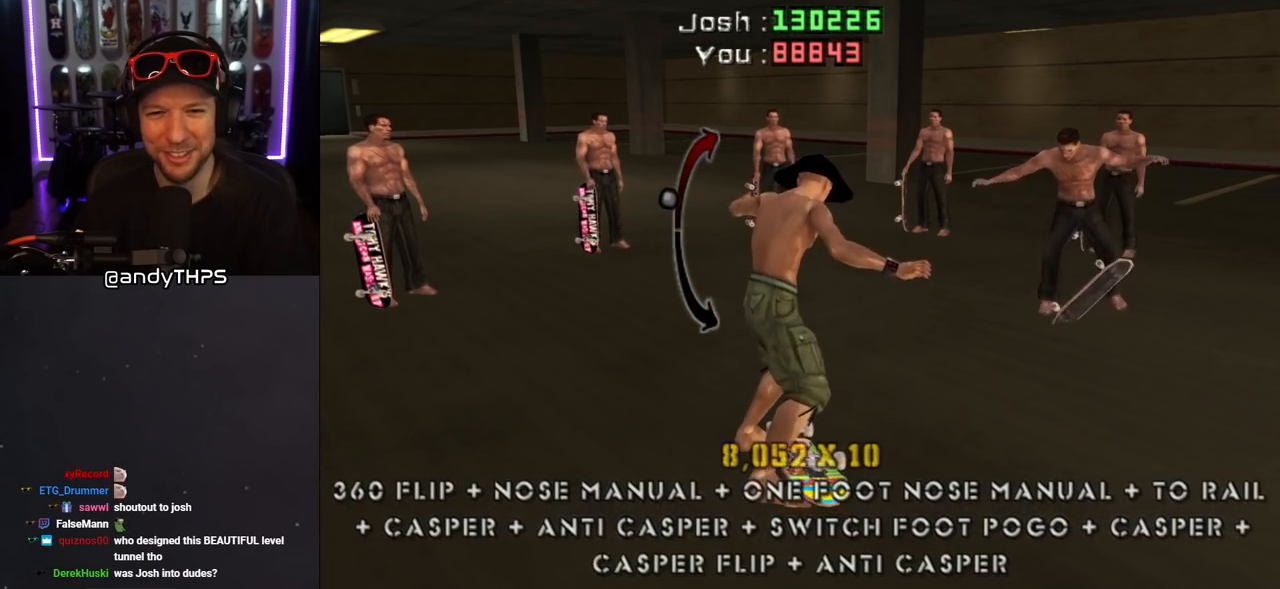
{"buttons": ["CROSS"], "left_stick": "center", "right_stick": "center", "events": [[67, "CIRCLE", "down"], [183, "CIRCLE", "up"]]}
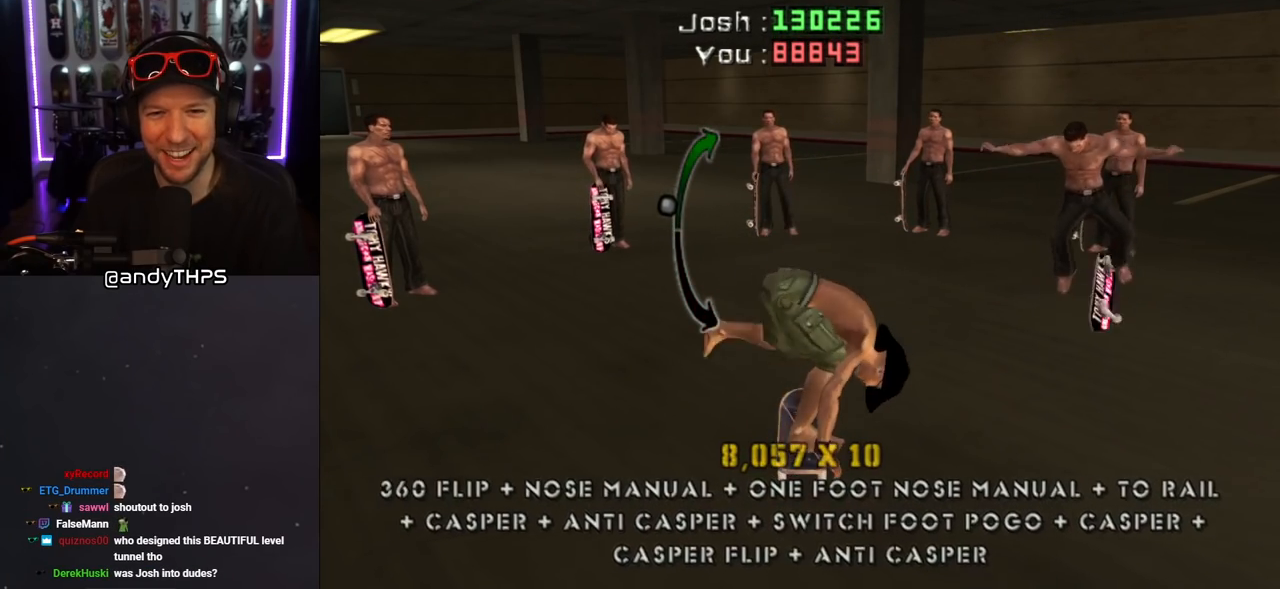
{"buttons": ["CROSS"], "left_stick": "center", "right_stick": "center", "events": [[250, "DPAD_UP", "down"], [317, "DPAD_UP", "up"], [350, "SQUARE", "down"], [433, "SQUARE", "up"]]}
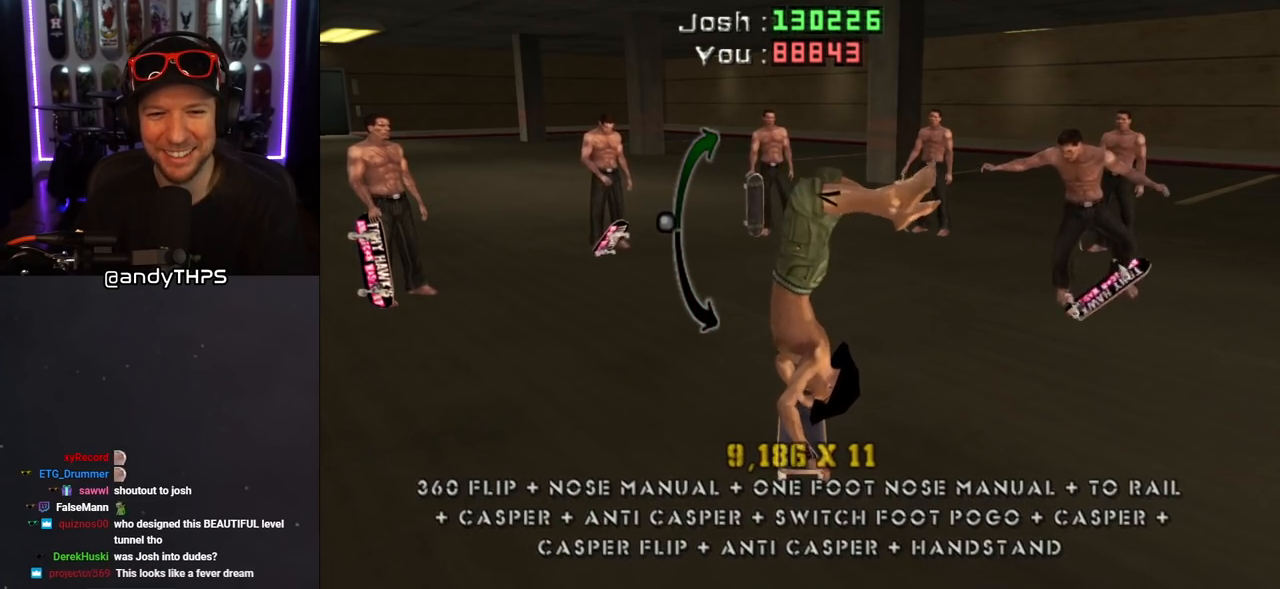
{"buttons": ["CROSS"], "left_stick": "center", "right_stick": "center", "events": [[17, "SQUARE", "down"], [100, "SQUARE", "up"], [167, "SQUARE", "down"], [250, "SQUARE", "up"], [267, "DPAD_DOWN", "down"], [333, "DPAD_DOWN", "up"]]}
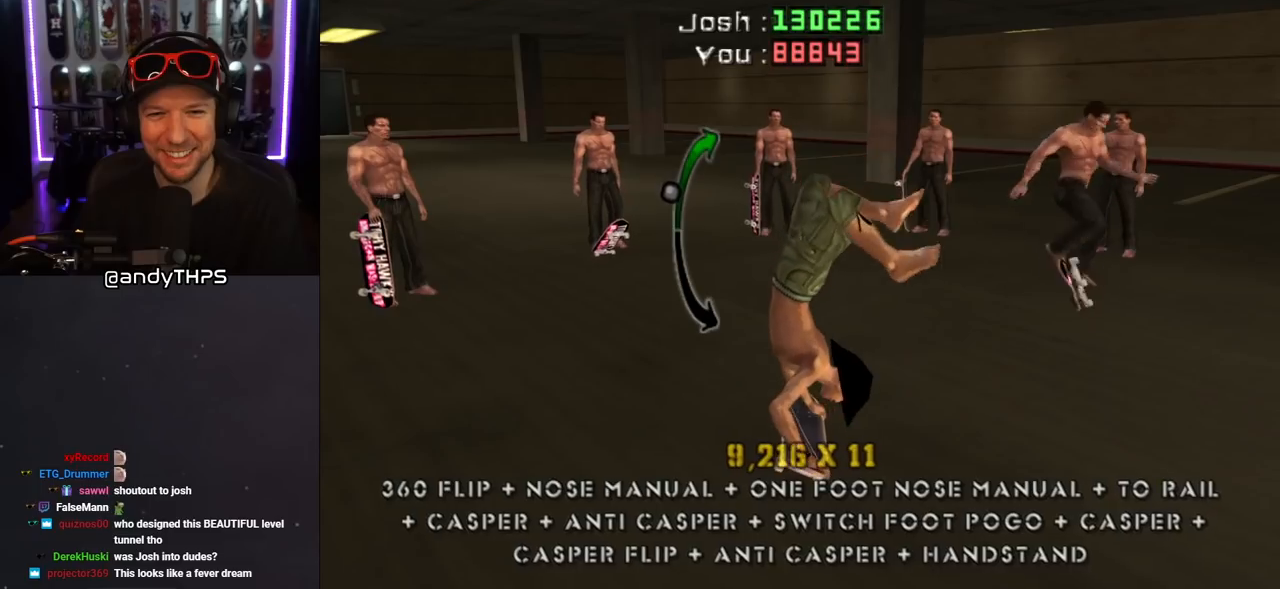
{"buttons": [], "left_stick": "center", "right_stick": "center", "events": [[117, "CROSS", "up"]]}